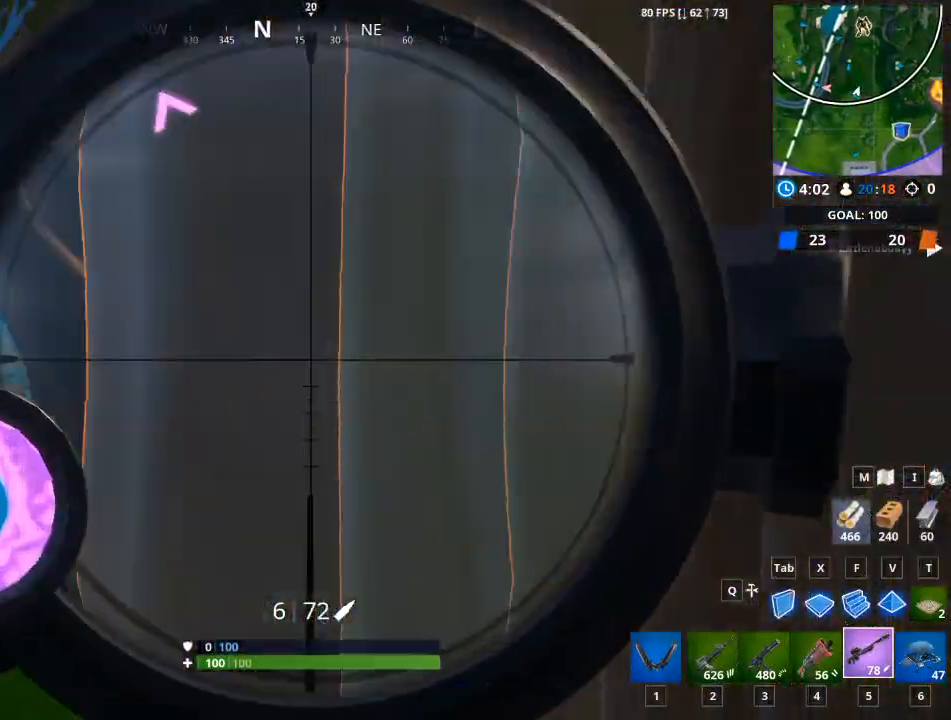
Gameplay with keyboard and mouse; each line is a JSON object with the keys and mouse buttons held at the frame after it. "events" lists presses ("down") and releases ("up") of "1", "2", "3", "4", "5", "a", "alt", "c", "caps_lock", "ctrl", "d", "e", "f", "g", "q", "r", "s", "shift", "space", "t", "tab", "v", "w", "x", "z", "mouse_left", "mouse_wheel" and "mouse_right" between this image and that frame as [ms after this image, input, new state], when the widget could be followed in between. "mouse_left", "mouse_wheel", "mouse_right" = the "left", "wheel", "right" buttons of the "mouse" list. No other keys are recorded. "wheel" means that the mouse wheel is clicked or scrolled. "mouse_move" is the direction in which the mouse moves at that frame (one of eight, or "still"), when it could be read.
{"keys": ["a"], "mouse": ["right"], "mouse_move": "down-left", "events": []}
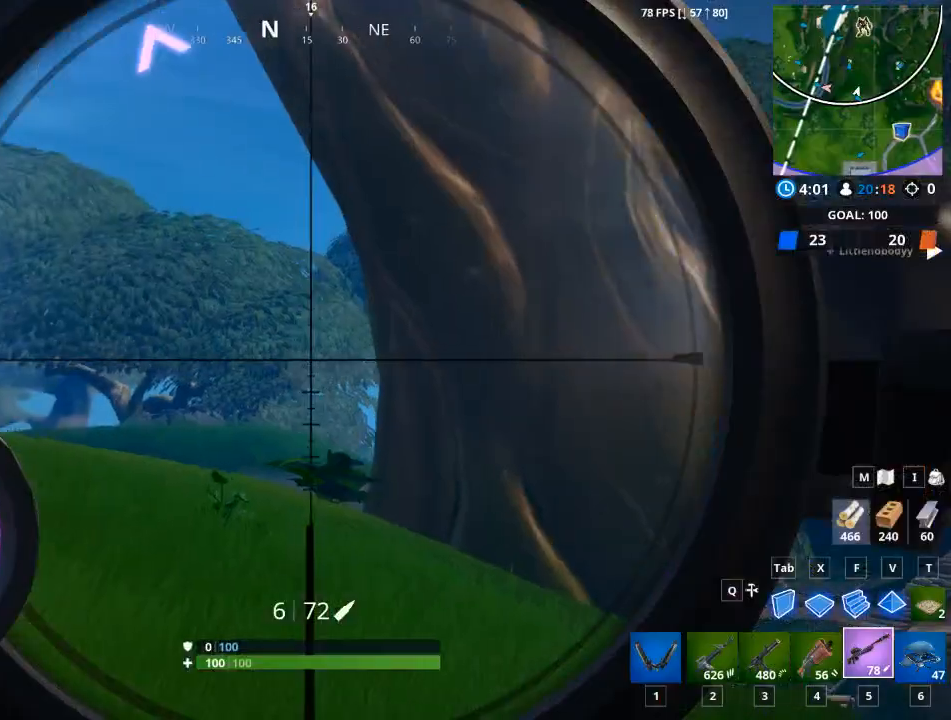
{"keys": [], "mouse": ["right"], "mouse_move": "still", "events": [[367, "a", "up"]]}
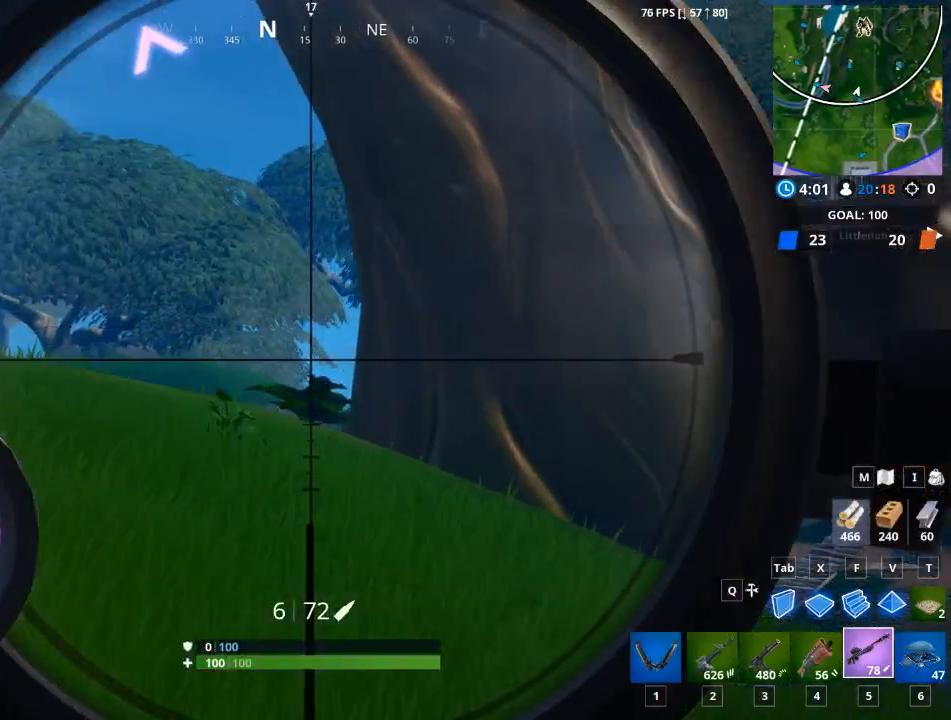
{"keys": ["1", "w"], "mouse": [], "mouse_move": "right", "events": [[17, "d", "down"], [117, "mouse_right", "up"], [117, "w", "down"], [150, "space", "down"], [267, "d", "up"], [401, "space", "up"], [451, "1", "down"]]}
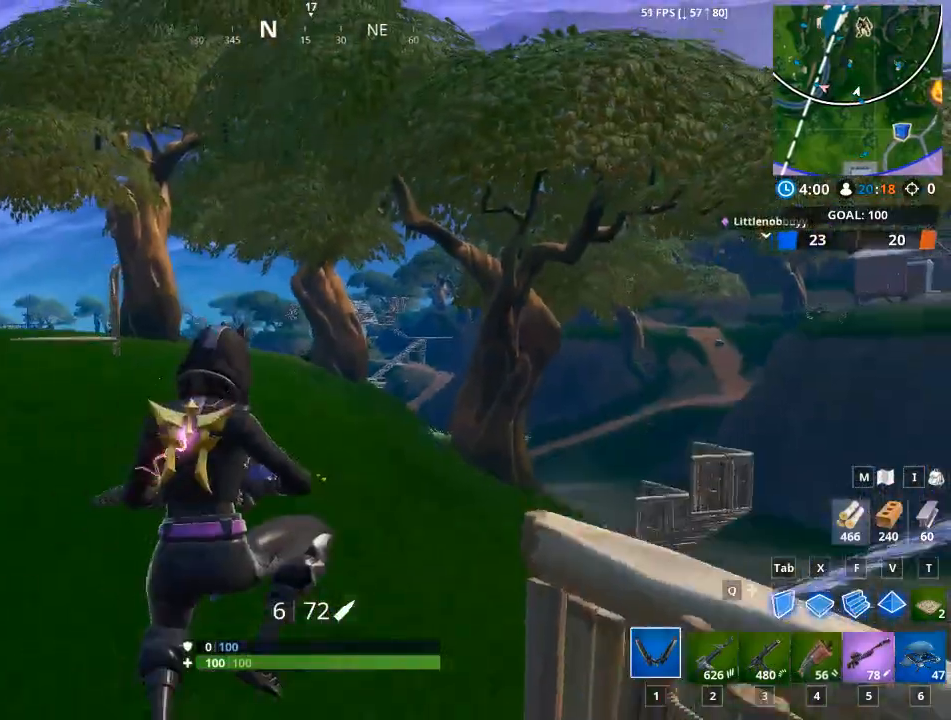
{"keys": ["5", "w"], "mouse": [], "mouse_move": "right", "events": [[83, "1", "up"], [183, "5", "down"], [317, "1", "down"], [367, "5", "up"], [467, "1", "up"], [500, "5", "down"]]}
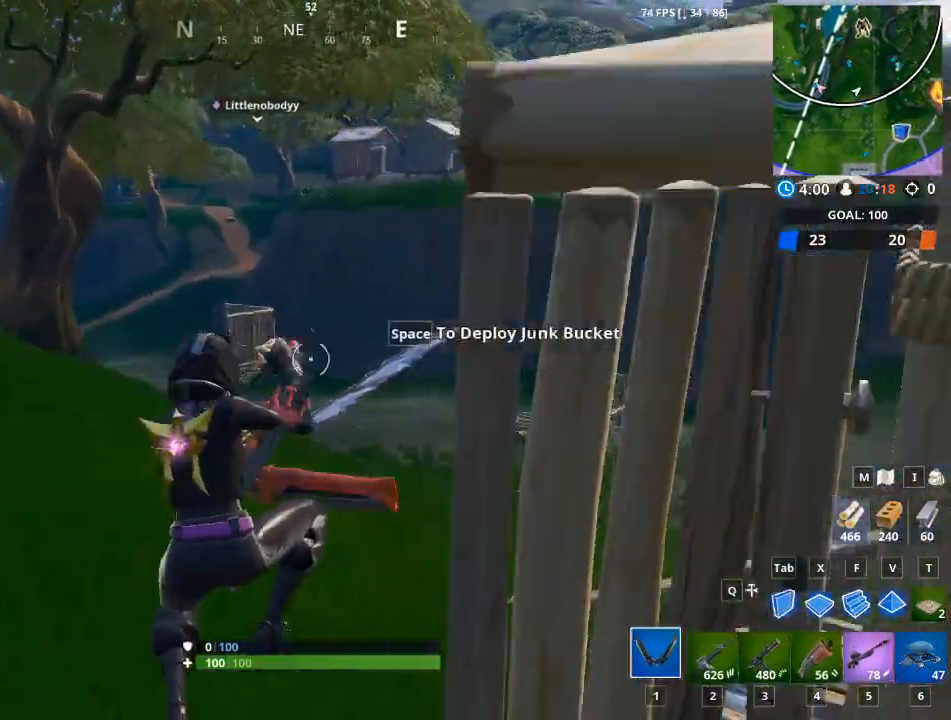
{"keys": ["w"], "mouse": [], "mouse_move": "still", "events": [[150, "5", "up"], [284, "2", "down"], [484, "2", "up"]]}
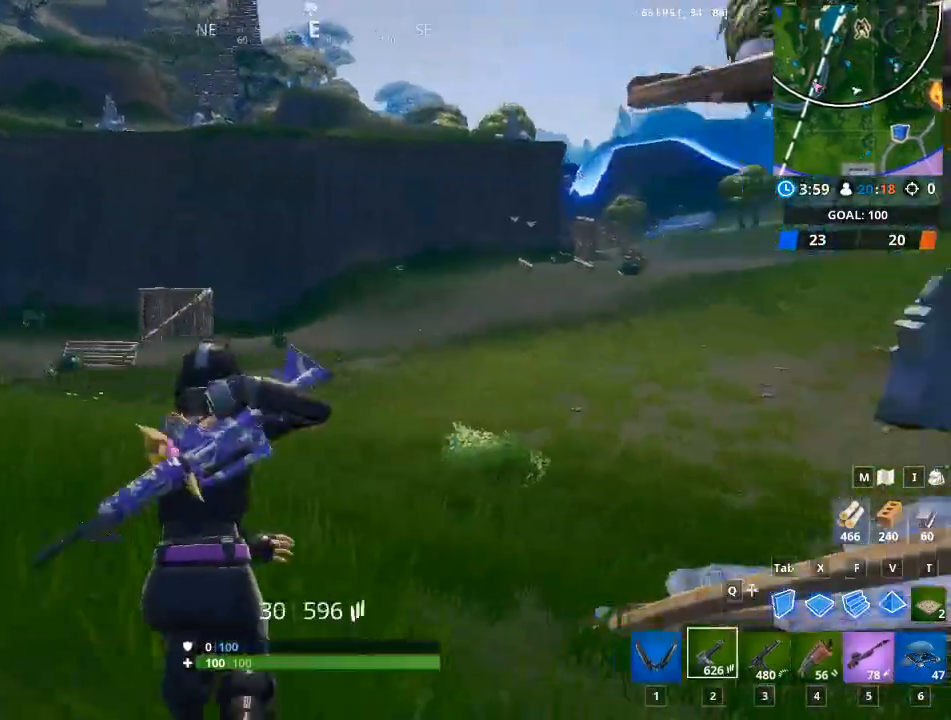
{"keys": ["d", "w"], "mouse": [], "mouse_move": "up", "events": [[300, "d", "down"]]}
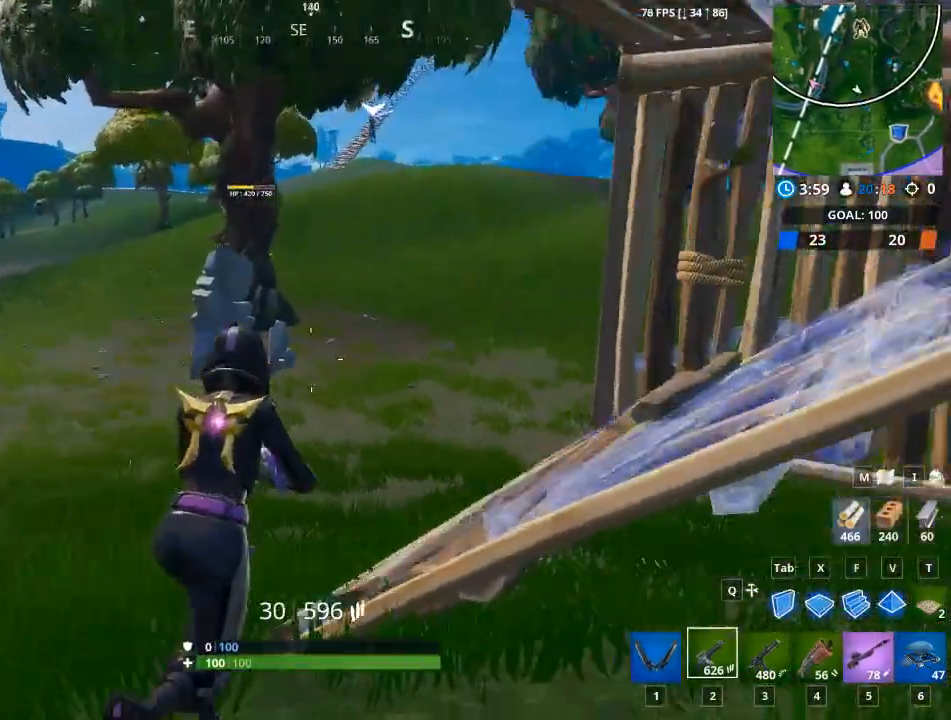
{"keys": ["a", "w"], "mouse": [], "mouse_move": "still", "events": [[267, "d", "up"], [417, "a", "down"]]}
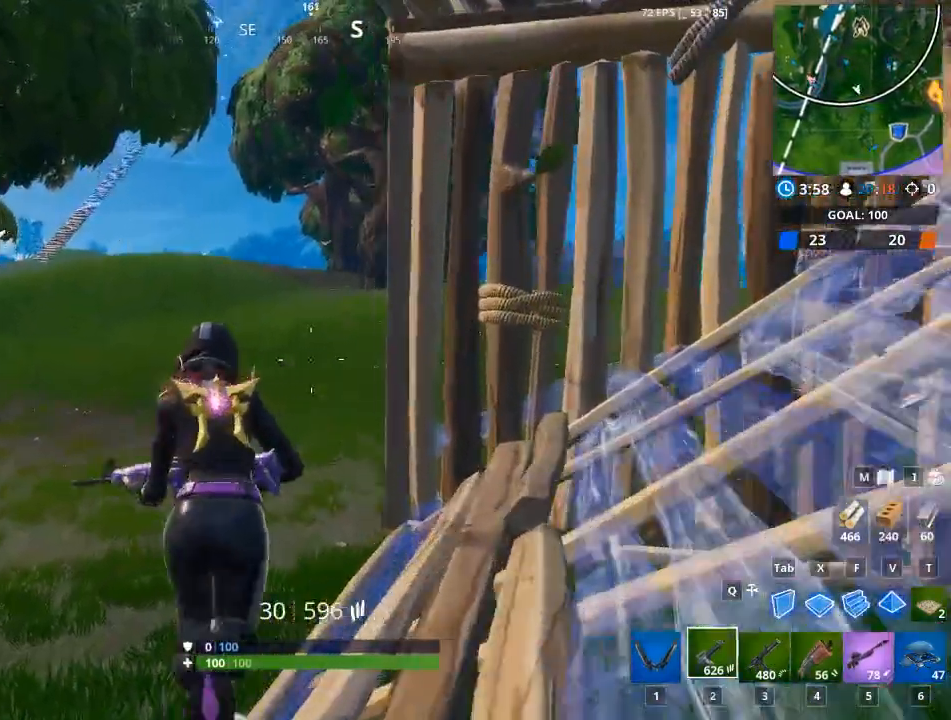
{"keys": ["a", "w"], "mouse": [], "mouse_move": "still", "events": []}
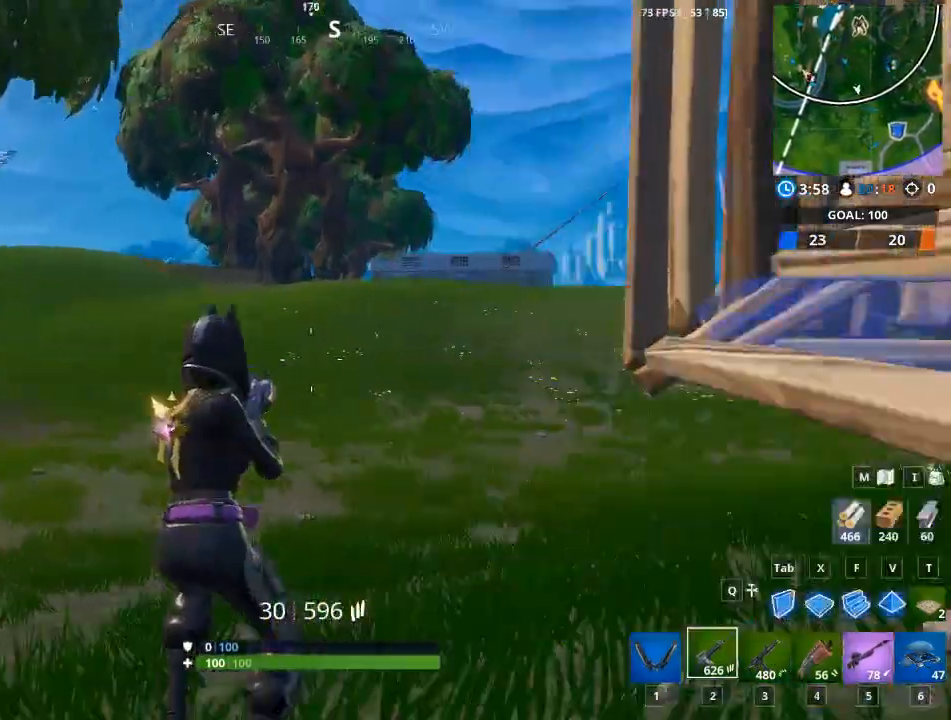
{"keys": ["w"], "mouse": [], "mouse_move": "still", "events": [[67, "a", "up"], [150, "5", "down"], [351, "5", "up"]]}
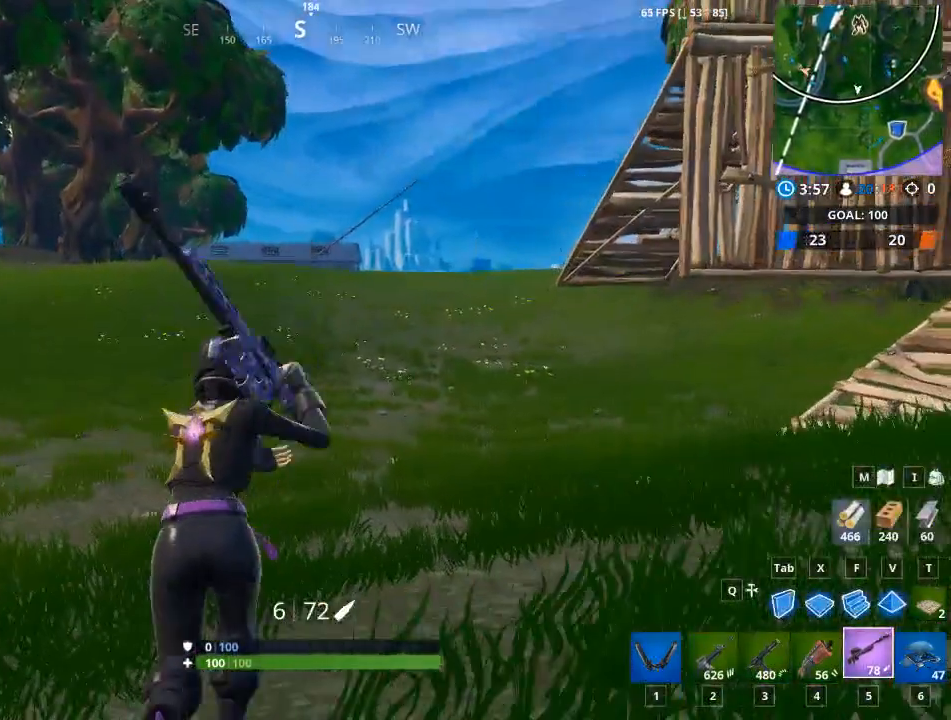
{"keys": ["a", "w"], "mouse": [], "mouse_move": "still", "events": [[133, "d", "down"], [250, "space", "down"], [367, "d", "up"], [400, "a", "down"], [467, "space", "up"]]}
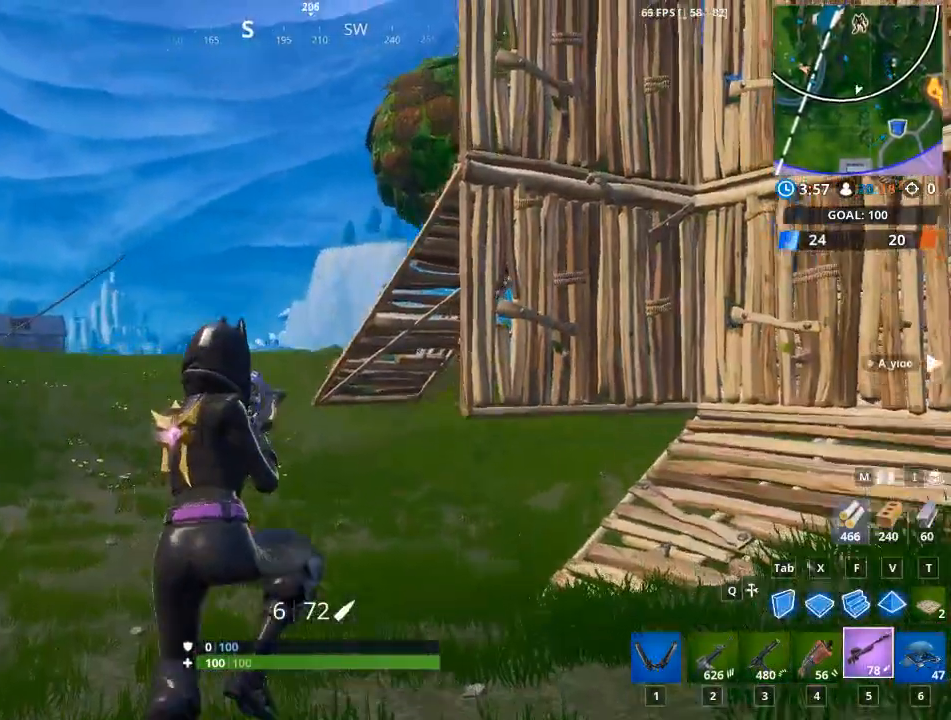
{"keys": ["a", "w"], "mouse": [], "mouse_move": "still", "events": []}
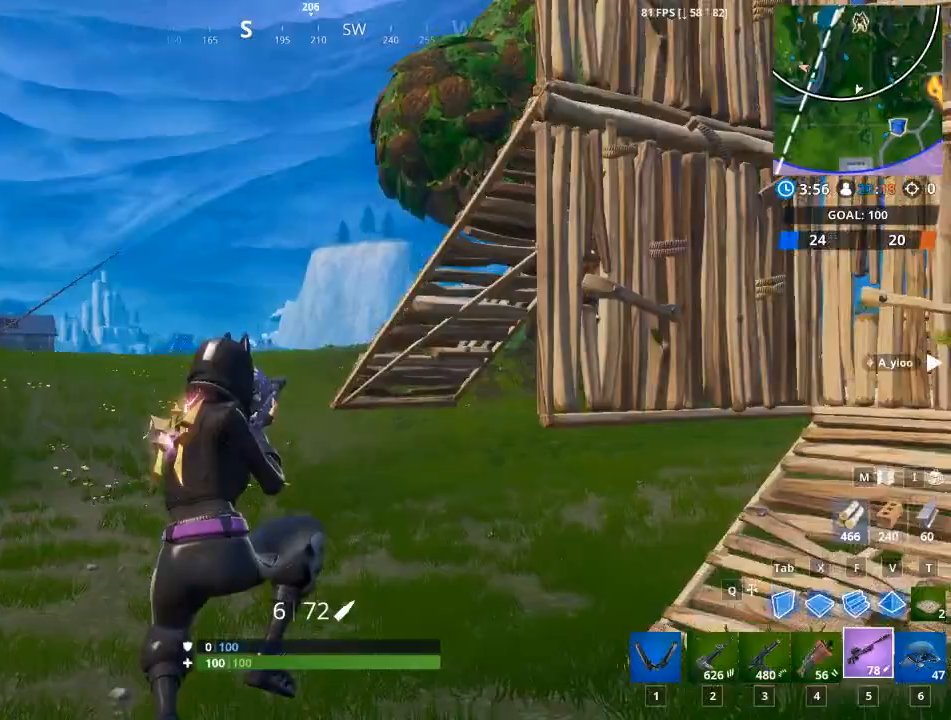
{"keys": ["w"], "mouse": [], "mouse_move": "still", "events": [[67, "a", "up"], [233, "a", "down"], [434, "a", "up"]]}
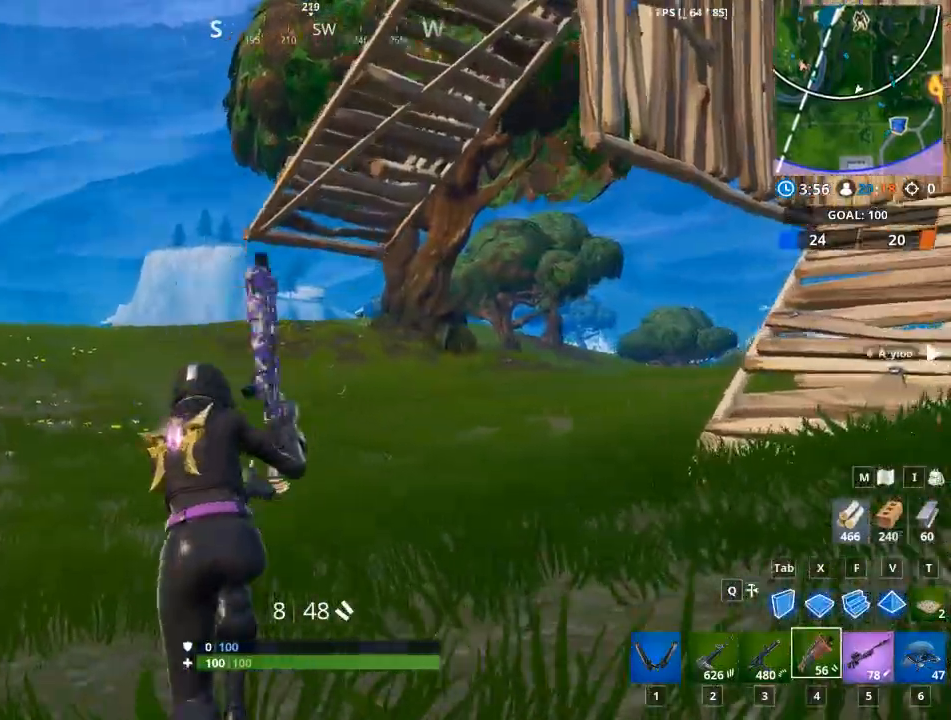
{"keys": ["w"], "mouse": ["left"], "mouse_move": "still", "events": [[184, "f", "down"], [267, "f", "up"], [467, "mouse_left", "down"]]}
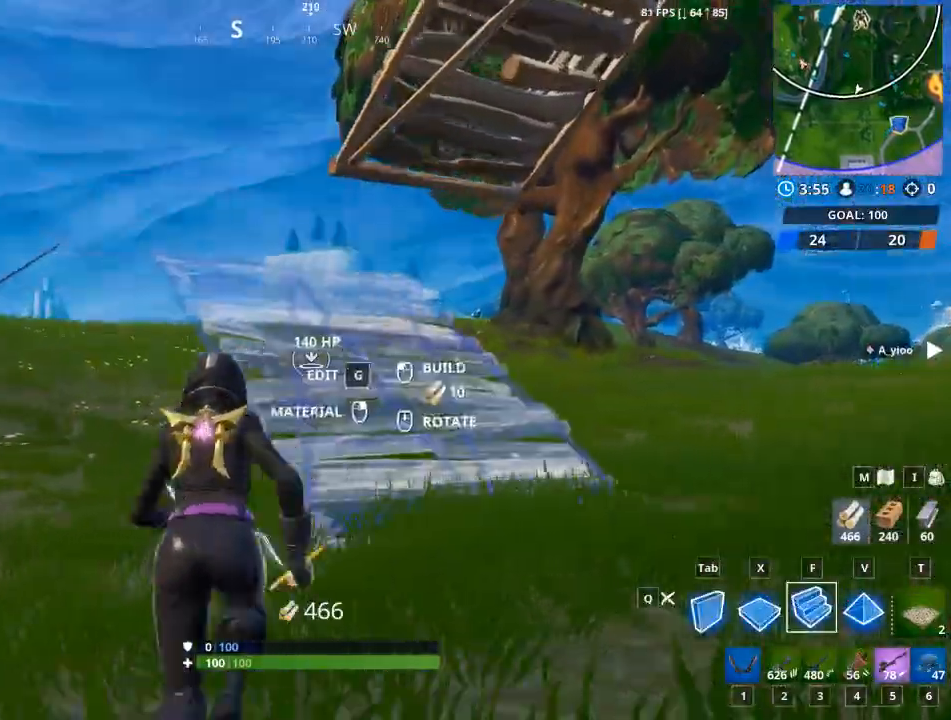
{"keys": ["w"], "mouse": [], "mouse_move": "still", "events": [[83, "a", "down"], [83, "mouse_left", "up"], [300, "a", "up"]]}
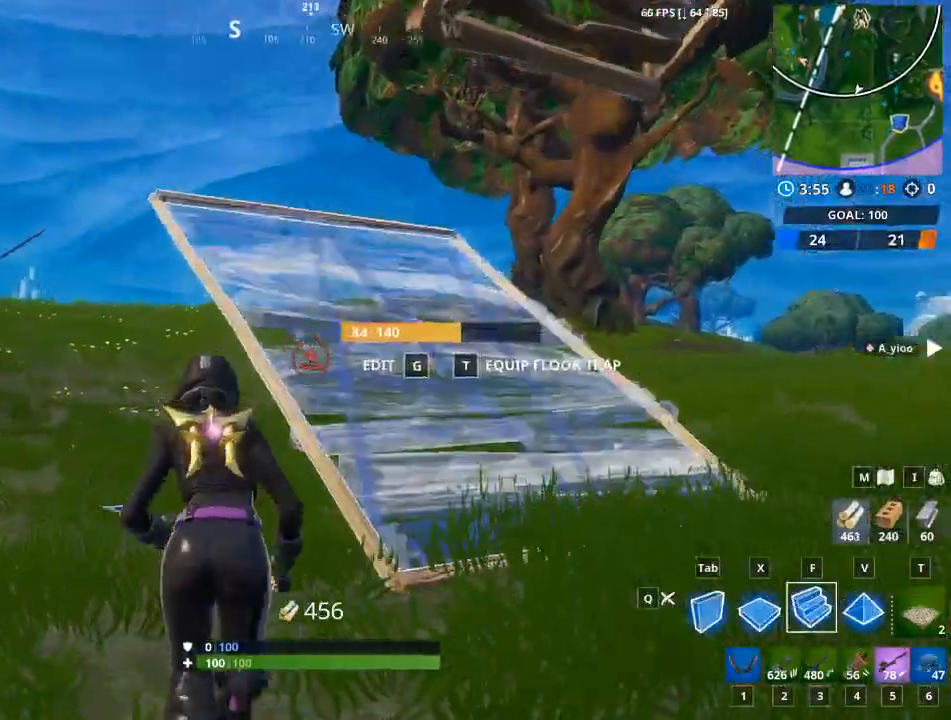
{"keys": ["w"], "mouse": [], "mouse_move": "still", "events": [[17, "space", "down"], [100, "d", "down"], [301, "d", "up"], [301, "space", "up"], [401, "a", "down"], [451, "a", "up"]]}
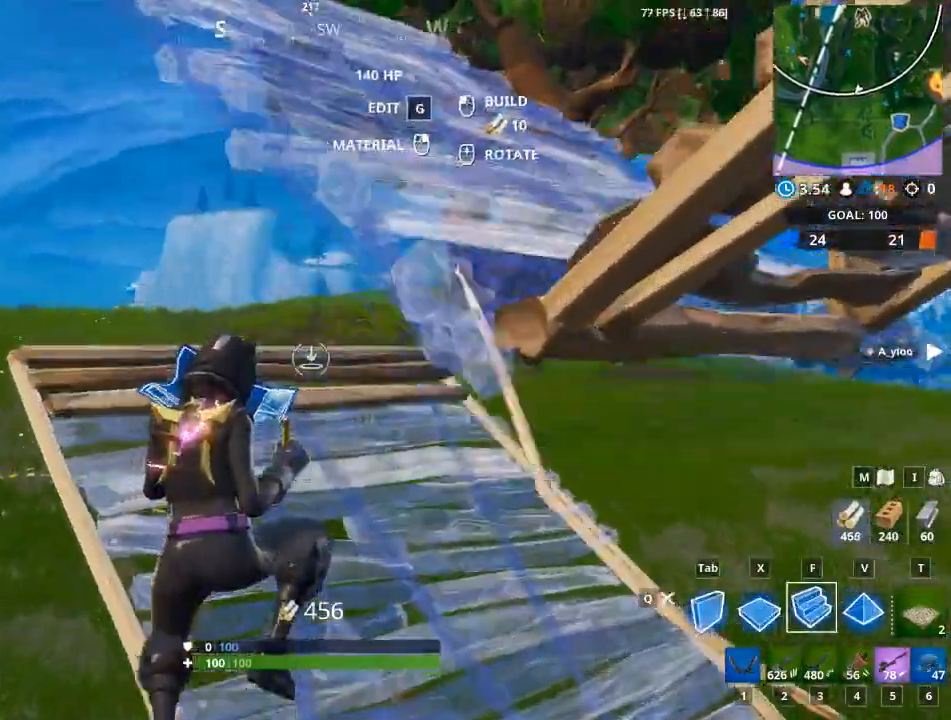
{"keys": ["a", "w"], "mouse": [], "mouse_move": "down", "events": [[300, "a", "down"]]}
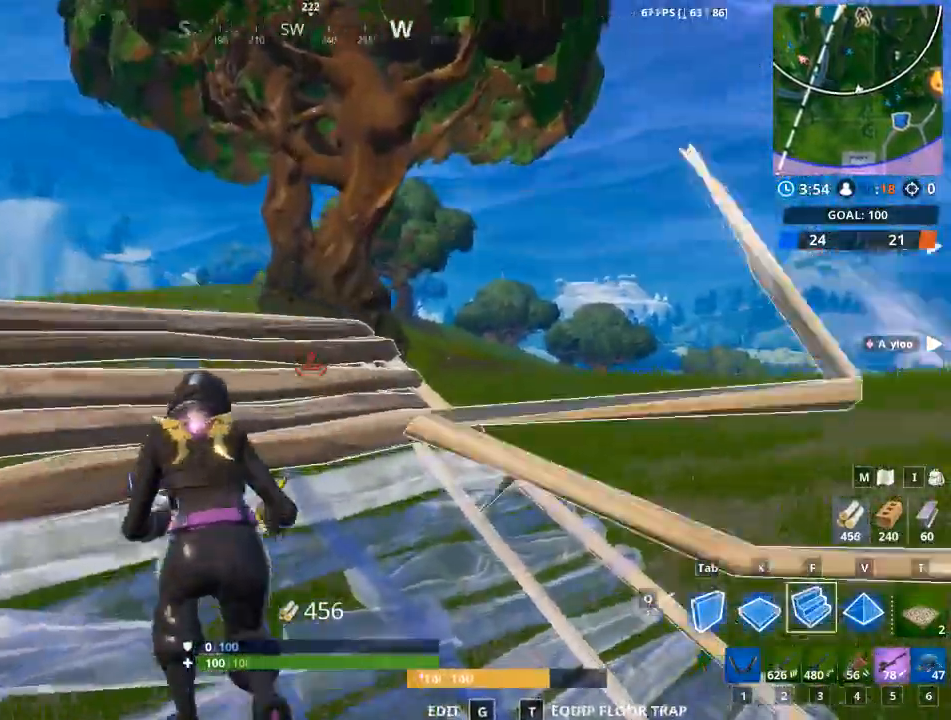
{"keys": ["space", "x"], "mouse": [], "mouse_move": "still", "events": [[100, "w", "up"], [284, "a", "up"], [467, "space", "down"], [467, "x", "down"]]}
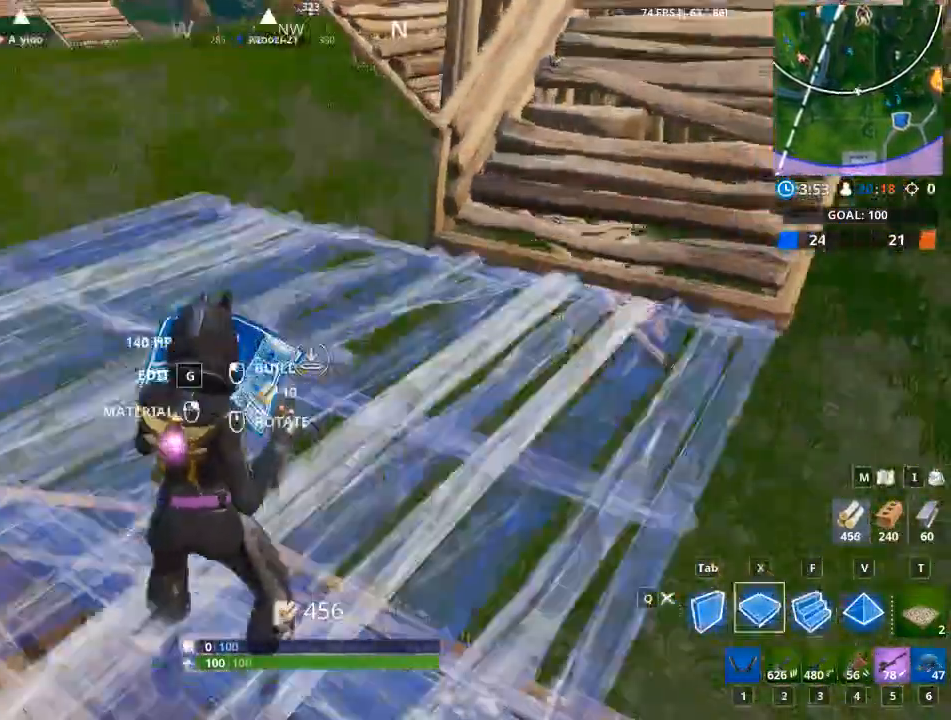
{"keys": ["w"], "mouse": ["left"], "mouse_move": "left", "events": [[200, "mouse_left", "down"], [200, "space", "up"], [200, "x", "up"], [350, "w", "down"]]}
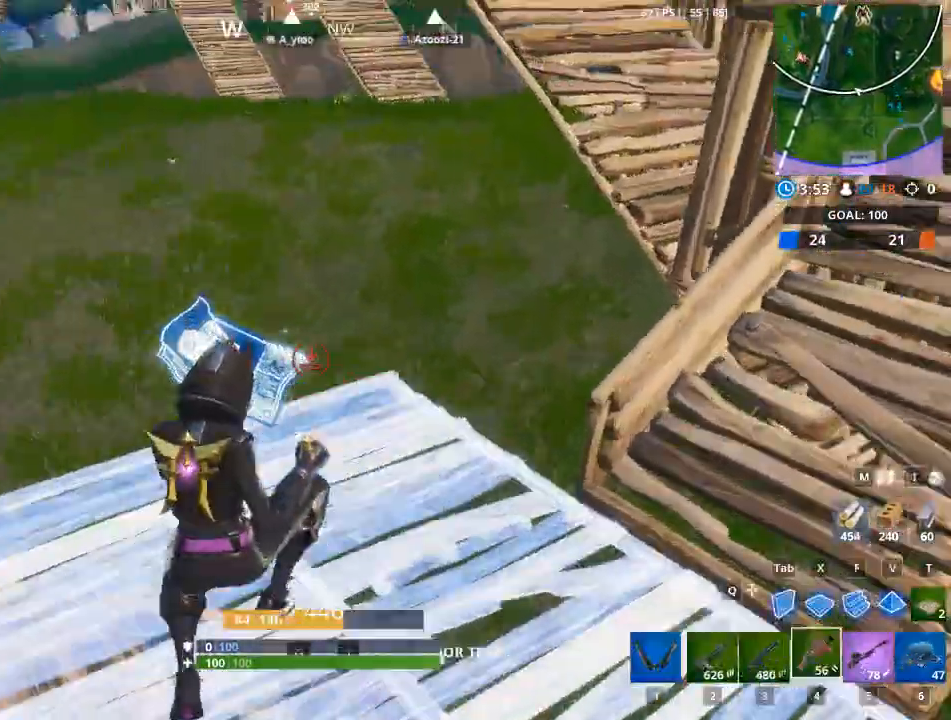
{"keys": ["w"], "mouse": [], "mouse_move": "up", "events": [[34, "mouse_left", "up"], [317, "1", "down"], [401, "1", "up"]]}
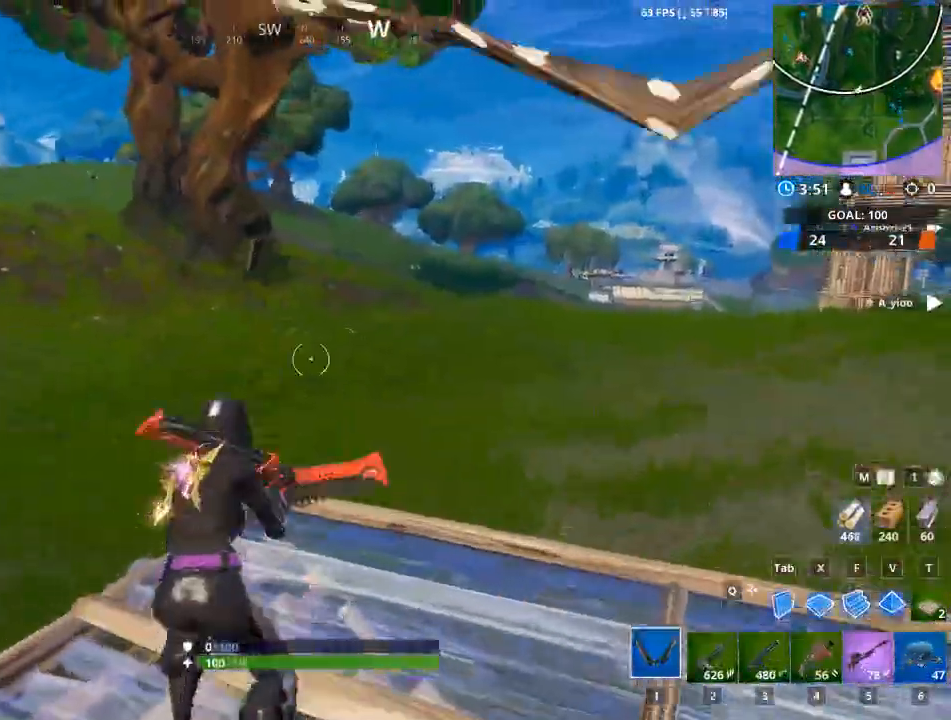
{"keys": ["w"], "mouse": [], "mouse_move": "up", "events": []}
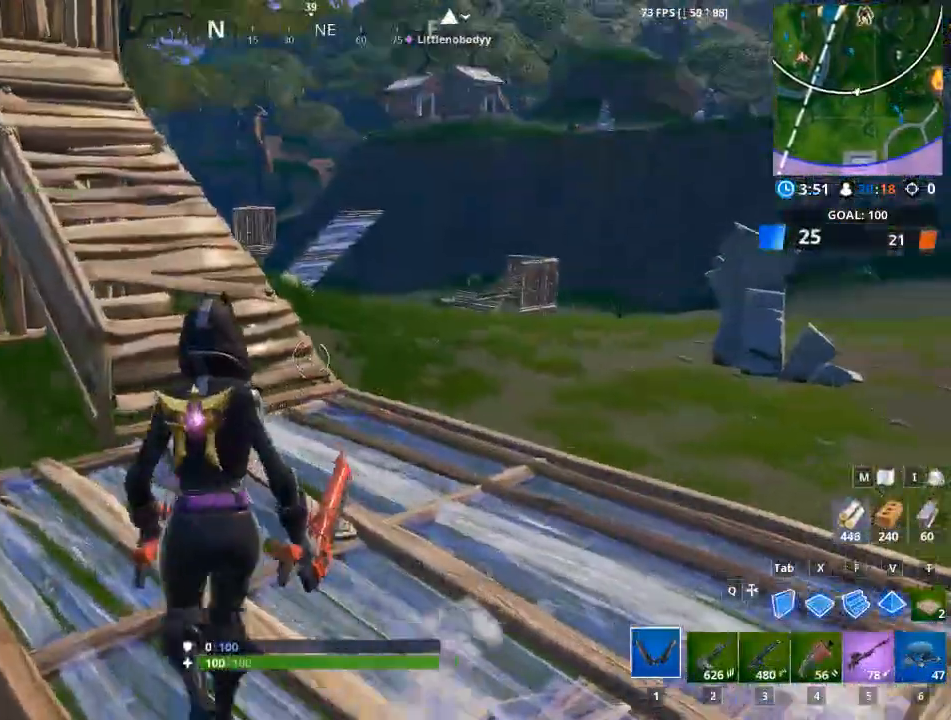
{"keys": ["space", "w"], "mouse": [], "mouse_move": "left", "events": [[17, "d", "down"], [117, "d", "up"], [384, "space", "down"]]}
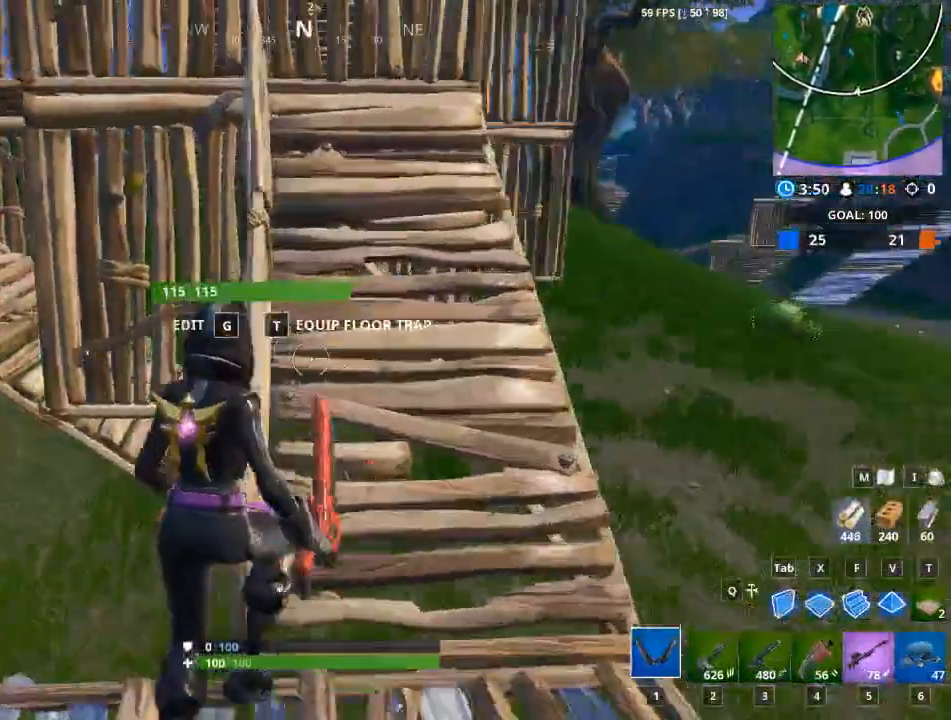
{"keys": ["w"], "mouse": [], "mouse_move": "down", "events": [[33, "space", "up"], [33, "x", "down"], [267, "x", "up"], [400, "z", "down"], [500, "z", "up"]]}
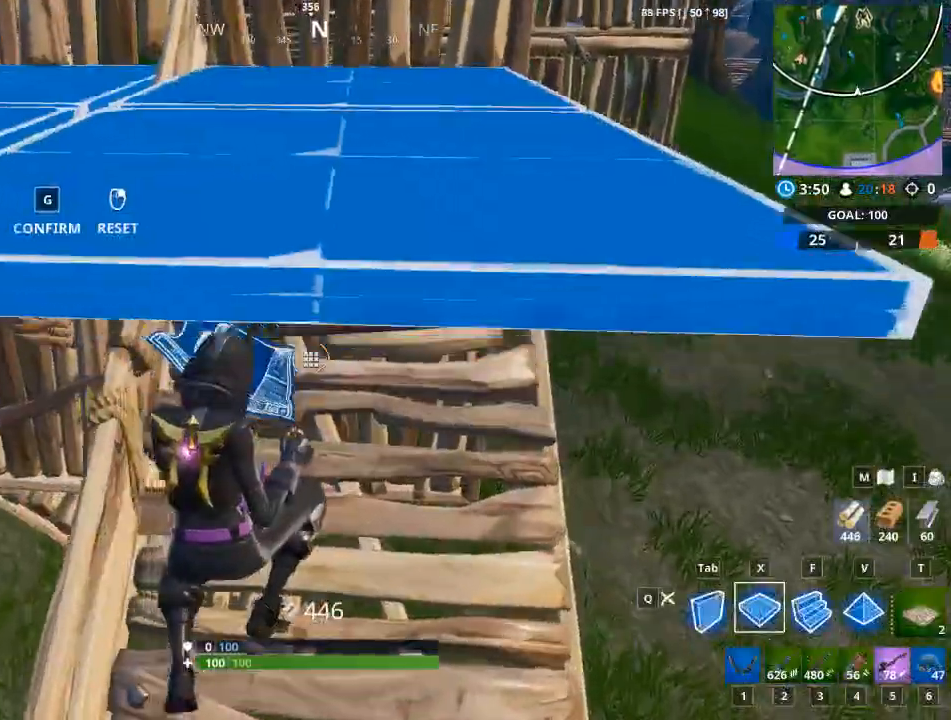
{"keys": [], "mouse": [], "mouse_move": "left", "events": [[100, "x", "down"], [100, "z", "down"], [184, "x", "up"], [184, "z", "up"], [367, "w", "up"]]}
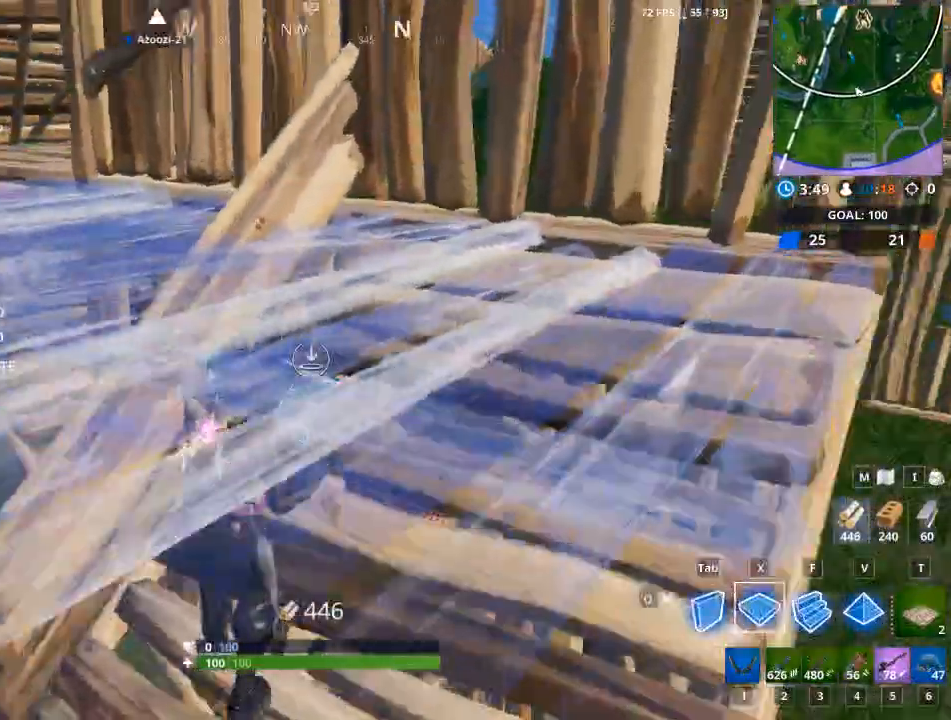
{"keys": [], "mouse": [], "mouse_move": "still", "events": [[250, "1", "down"], [333, "1", "up"]]}
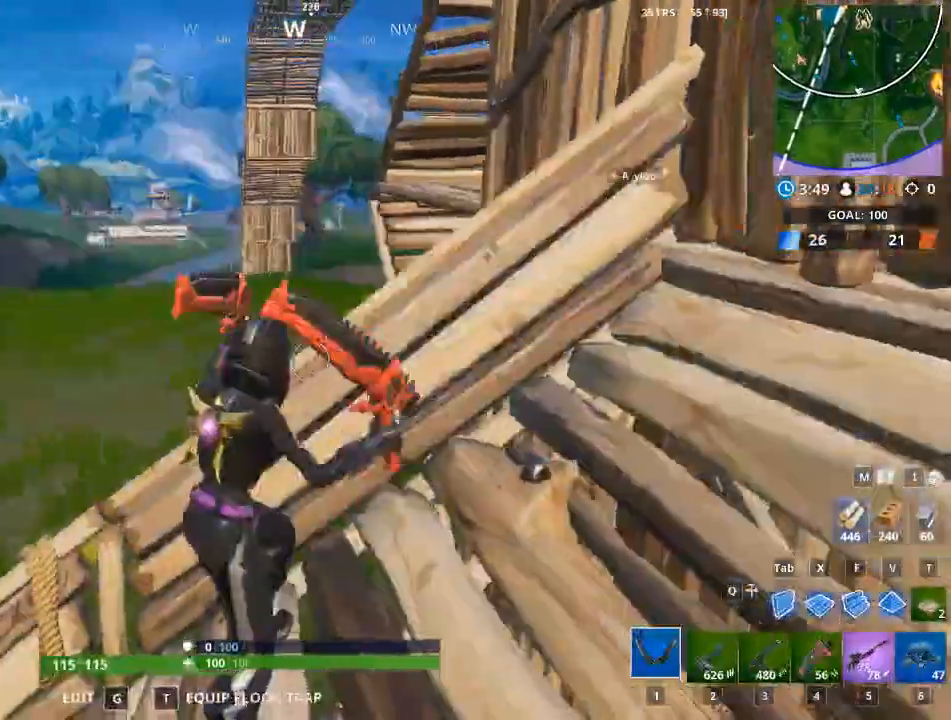
{"keys": [], "mouse": [], "mouse_move": "right", "events": [[34, "a", "down"], [117, "space", "down"], [217, "a", "up"], [351, "space", "up"], [351, "z", "down"], [451, "z", "up"]]}
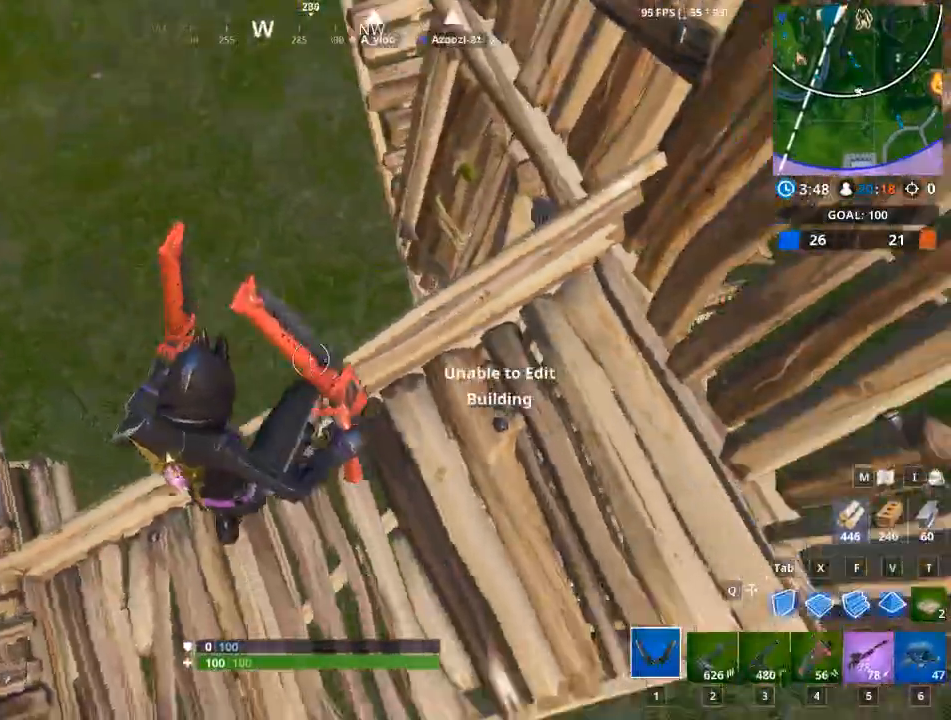
{"keys": [], "mouse": [], "mouse_move": "up-left", "events": [[83, "z", "down"], [183, "z", "up"], [317, "z", "down"], [417, "z", "up"]]}
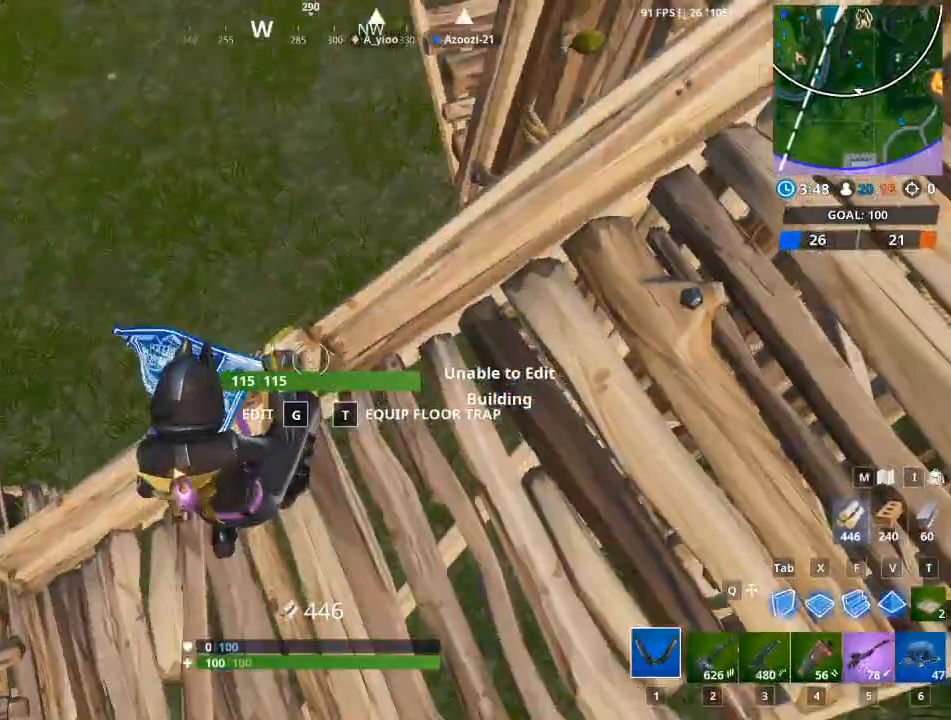
{"keys": ["5", "w"], "mouse": [], "mouse_move": "still", "events": [[67, "w", "down"], [434, "5", "down"]]}
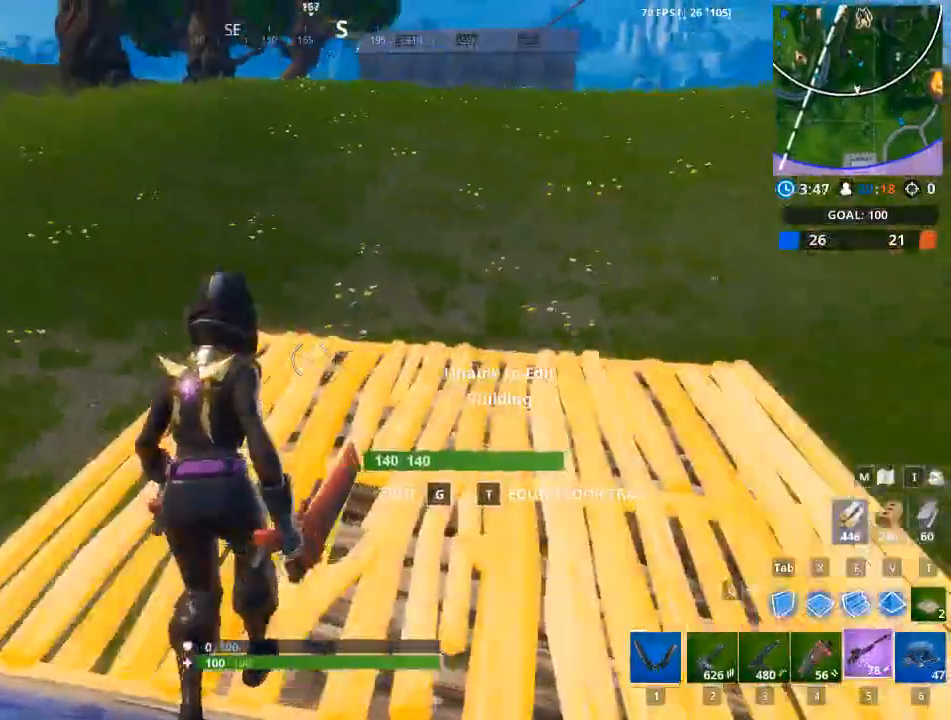
{"keys": ["d"], "mouse": [], "mouse_move": "still", "events": [[67, "5", "up"], [300, "d", "down"], [400, "w", "up"]]}
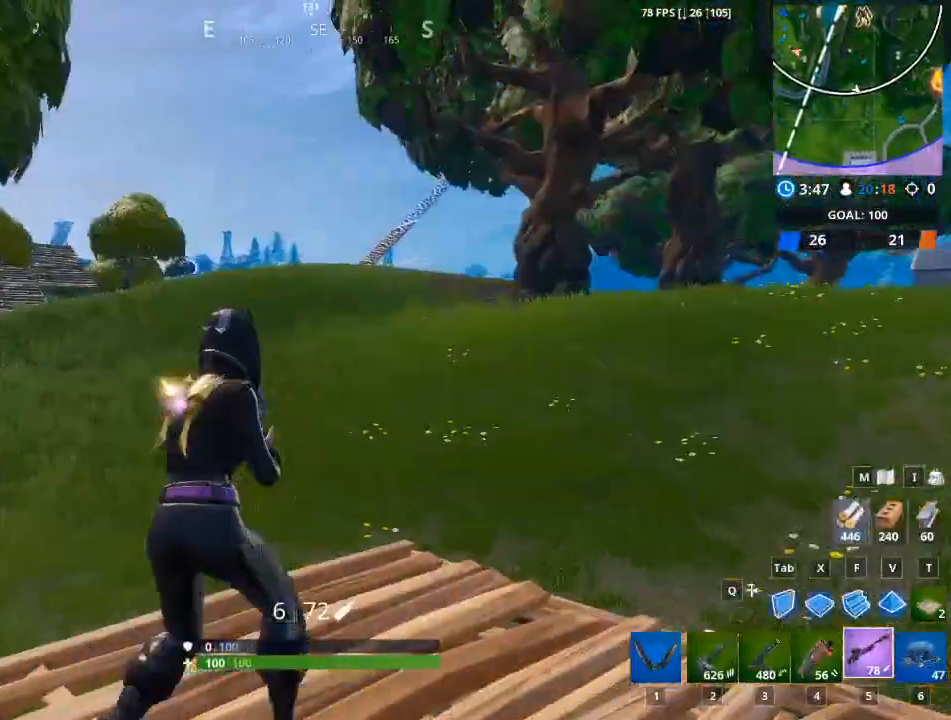
{"keys": ["d", "w"], "mouse": [], "mouse_move": "still", "events": [[451, "w", "down"]]}